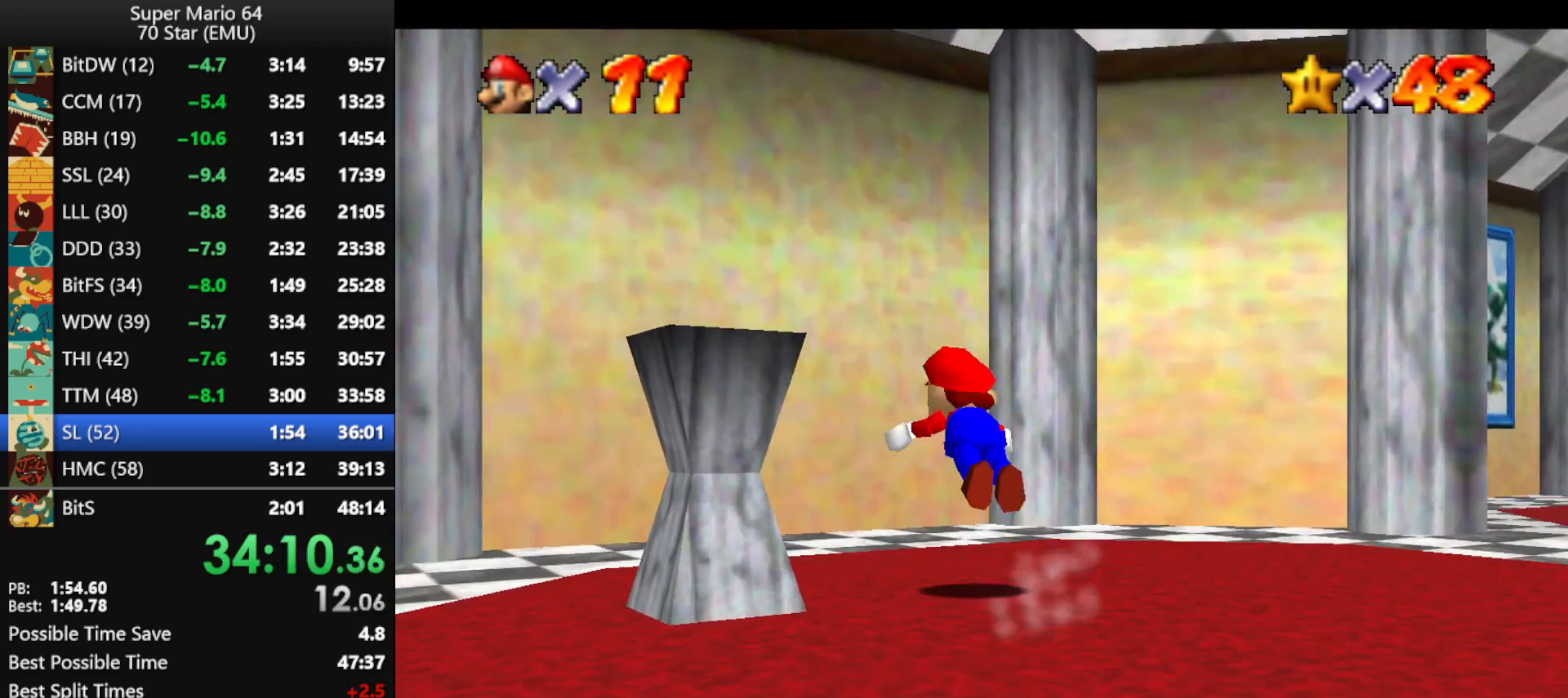
Gameplay with a controller (Nintendo layout); each line is a JSON object with the inputs held at the frame after it. "events" lists button and stick changes between this image and that frame as [ms after this image, input, new state], when the widget could be followed in between. Not read: L1 L3 R1 R3.
{"buttons": [], "left_stick": "up-left", "events": [[167, "B", "up"], [200, "A", "up"]]}
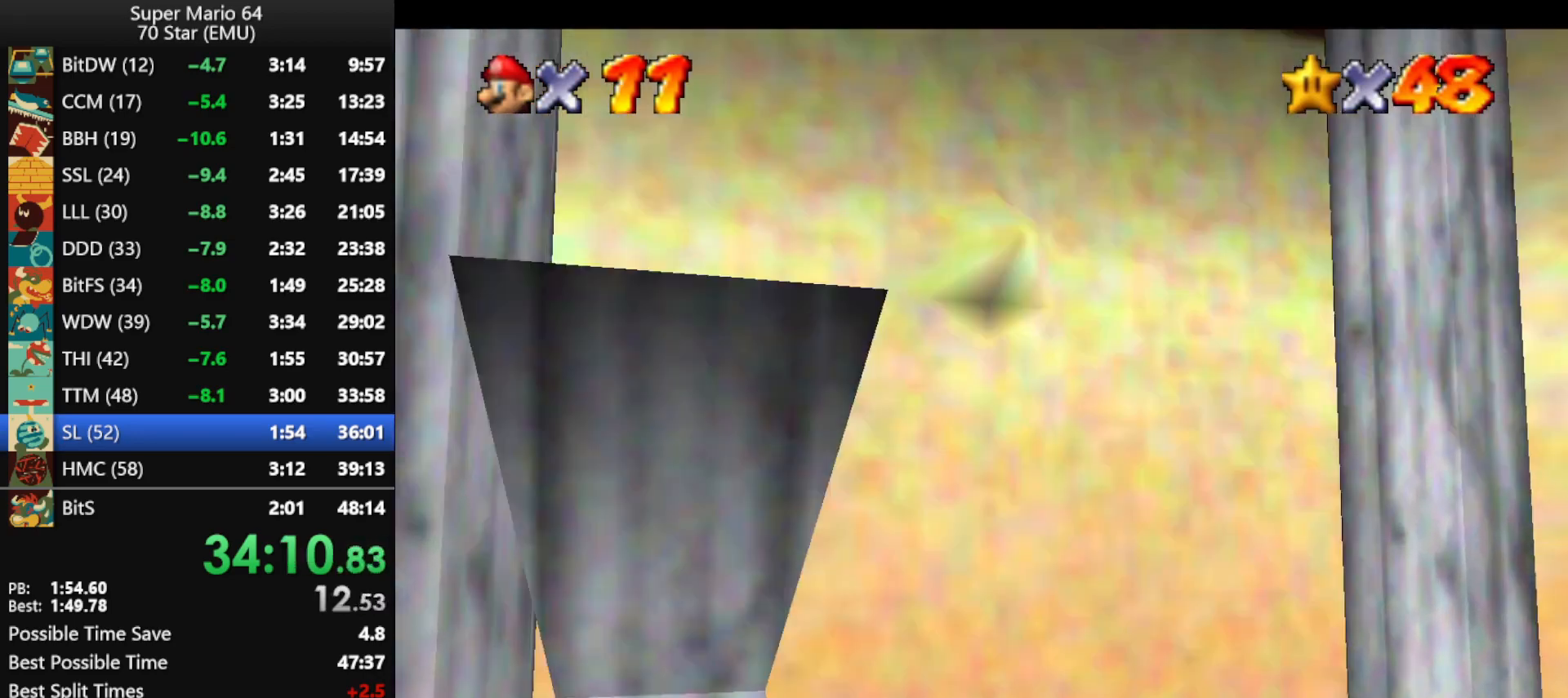
{"buttons": [], "left_stick": "center", "events": [[67, "left_stick", "center"]]}
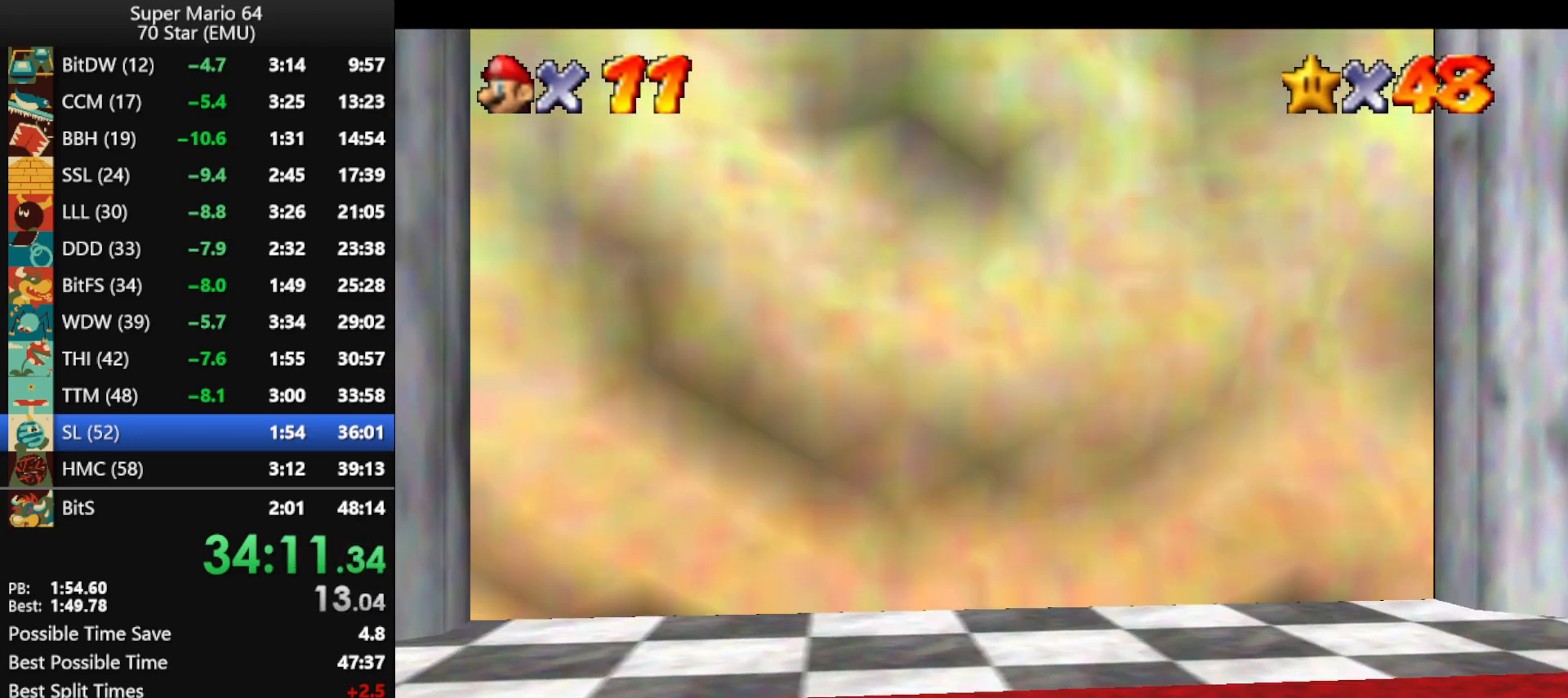
{"buttons": ["B"], "left_stick": "center", "events": [[100, "B", "down"], [167, "B", "up"], [267, "B", "down"], [367, "B", "up"], [433, "B", "down"]]}
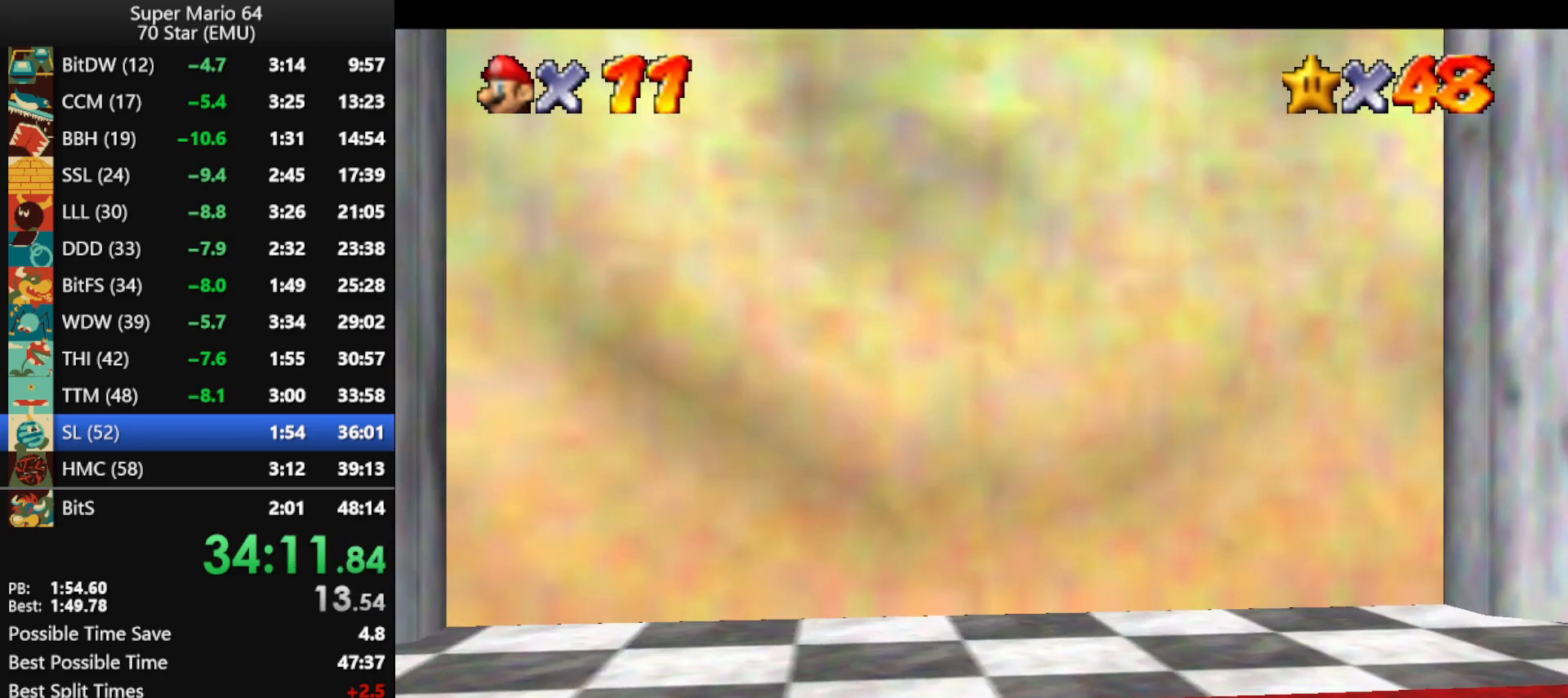
{"buttons": [], "left_stick": "center", "events": [[33, "B", "up"], [133, "B", "down"], [167, "B", "up"], [233, "B", "down"], [333, "B", "up"], [433, "B", "down"], [500, "B", "up"]]}
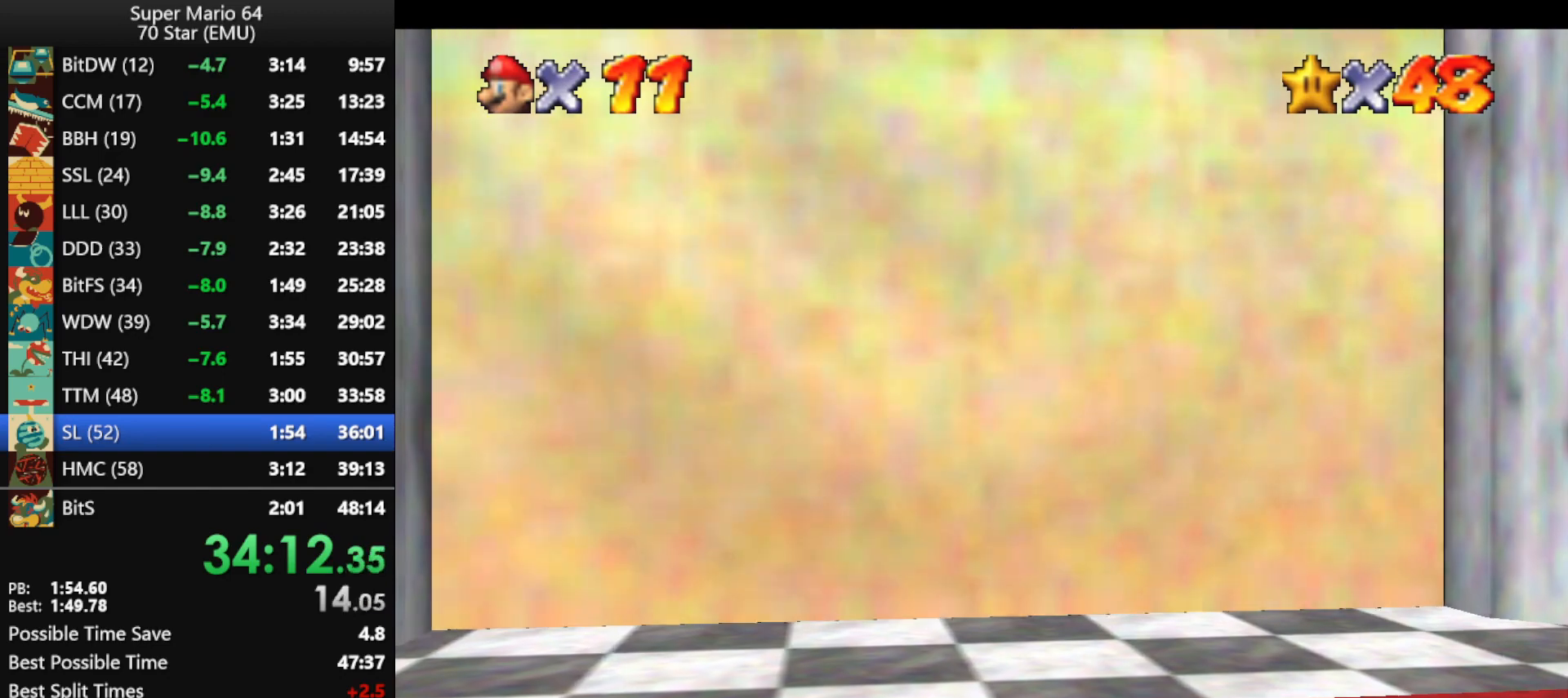
{"buttons": [], "left_stick": "center", "events": [[100, "B", "down"], [200, "B", "up"], [233, "B", "down"], [333, "B", "up"], [400, "B", "down"], [500, "B", "up"]]}
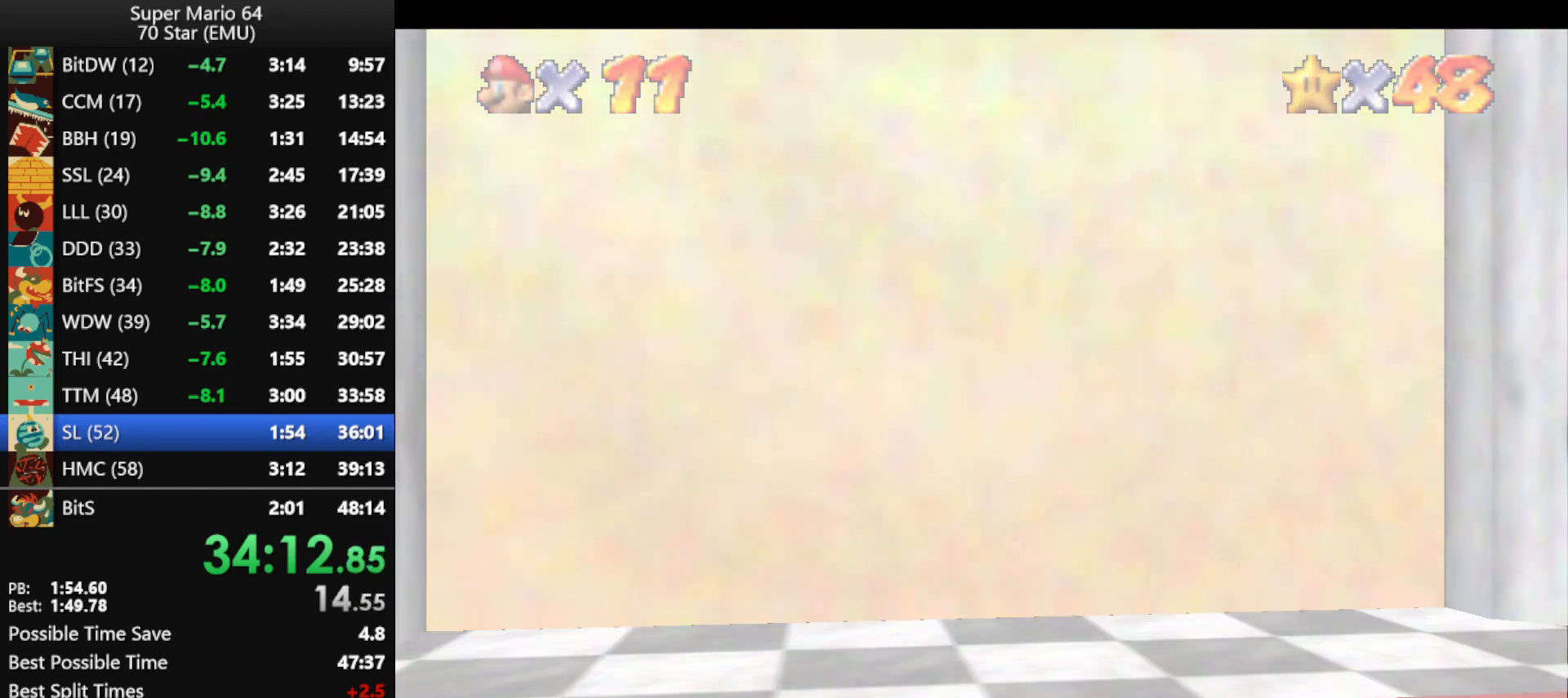
{"buttons": [], "left_stick": "center", "events": [[67, "B", "down"], [133, "B", "up"], [233, "B", "down"], [300, "B", "up"], [400, "B", "down"], [467, "B", "up"]]}
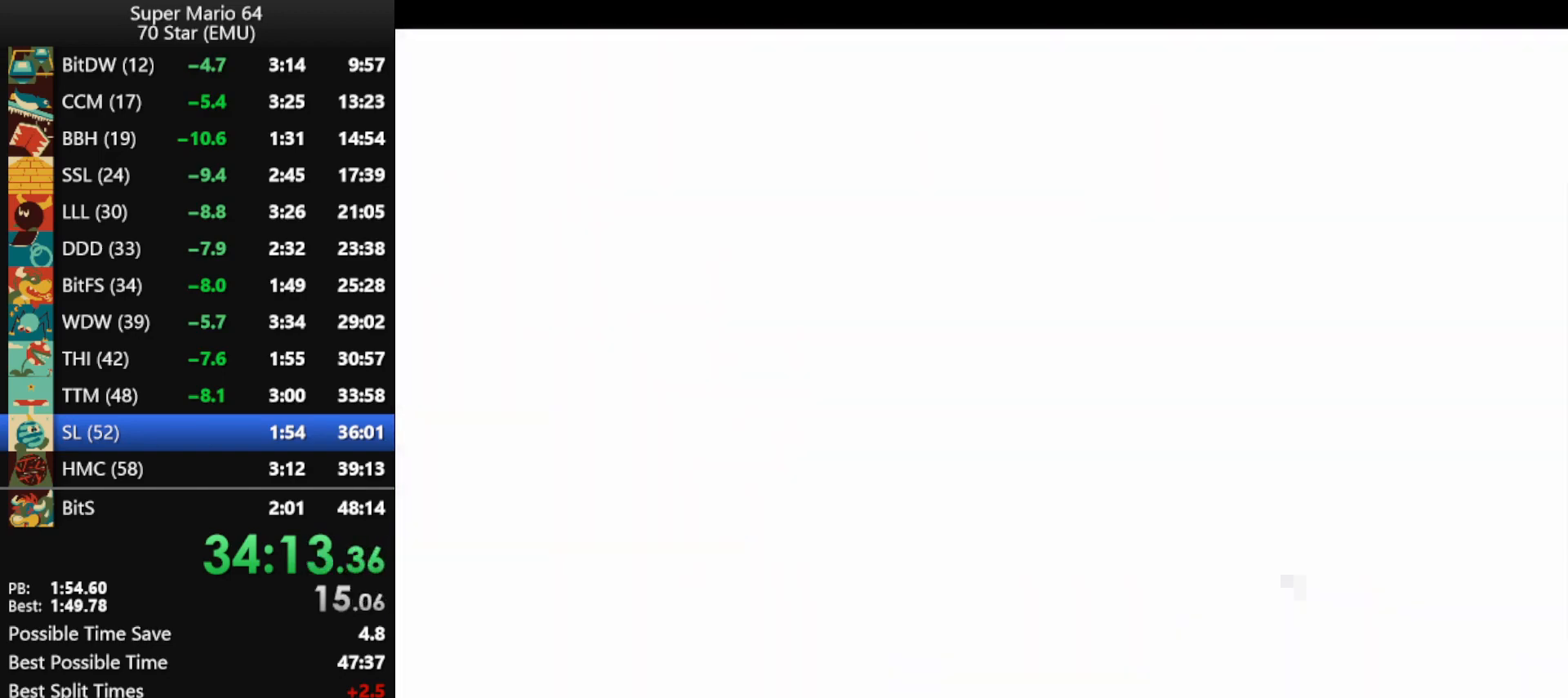
{"buttons": [], "left_stick": "center", "events": [[67, "B", "down"], [133, "B", "up"], [200, "B", "down"], [300, "B", "up"], [367, "B", "down"], [433, "B", "up"]]}
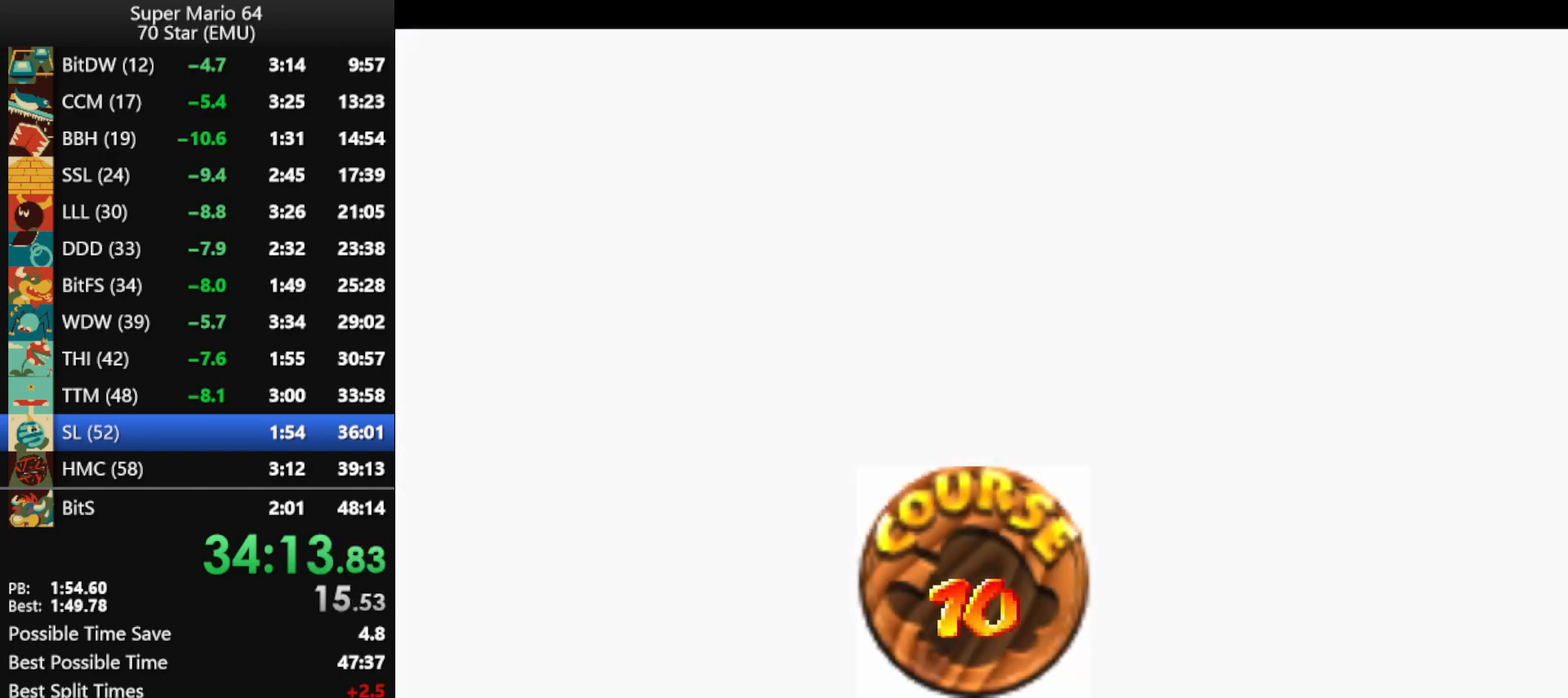
{"buttons": ["B"], "left_stick": "center", "events": [[200, "B", "down"], [267, "B", "up"], [333, "B", "down"], [400, "B", "up"], [467, "B", "down"]]}
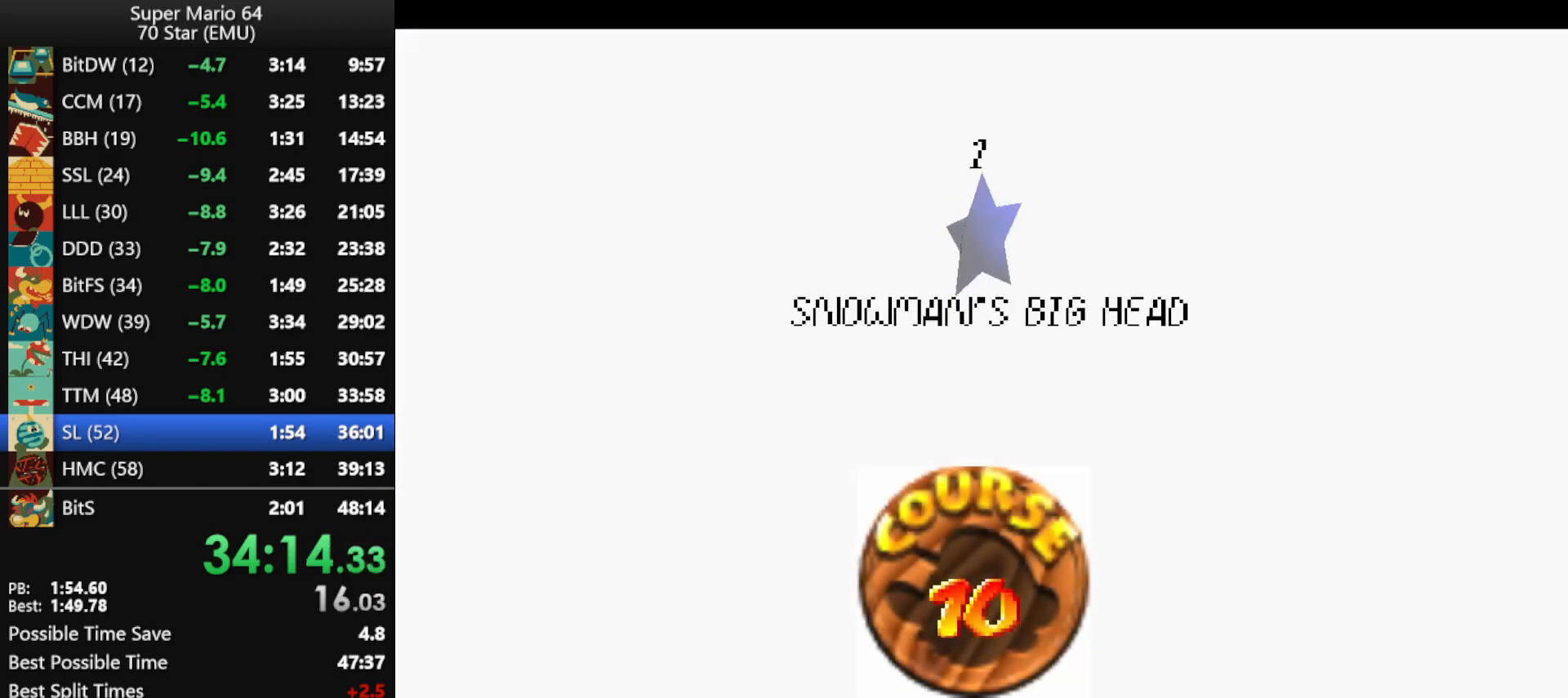
{"buttons": [], "left_stick": "center", "events": [[67, "B", "up"], [133, "B", "down"], [200, "B", "up"], [233, "B", "down"], [333, "B", "up"]]}
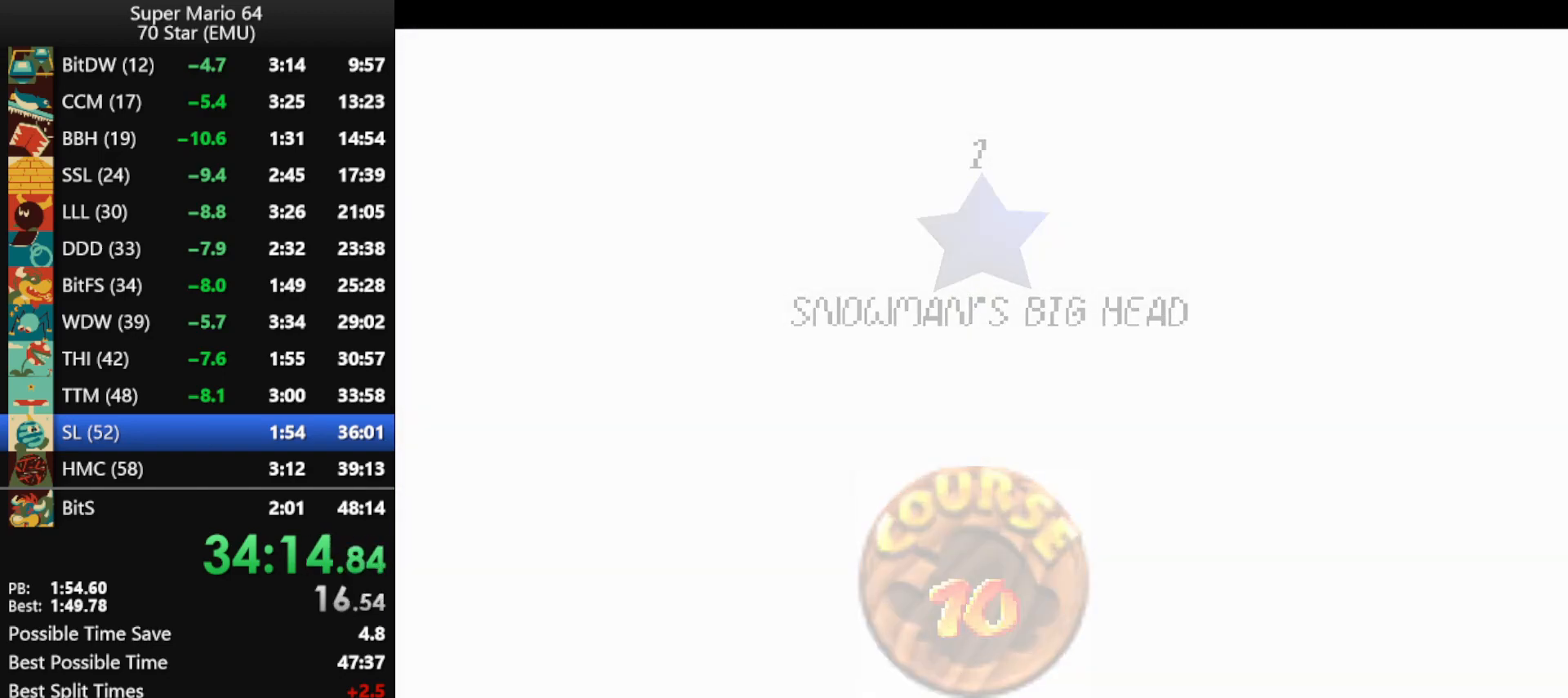
{"buttons": [], "left_stick": "center", "events": []}
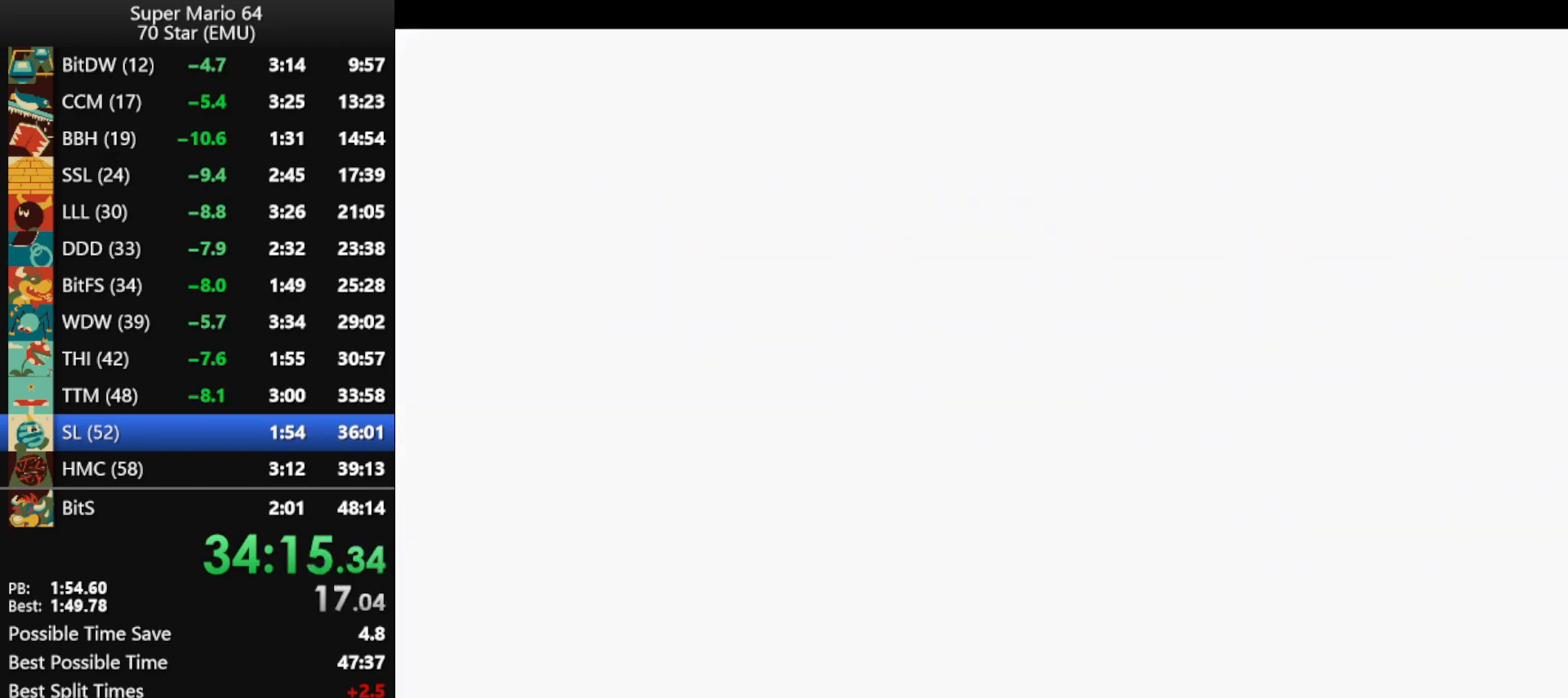
{"buttons": ["A"], "left_stick": "up", "events": [[100, "C_DOWN", "down"], [133, "left_stick", "up"], [167, "C_DOWN", "up"], [233, "A", "down"]]}
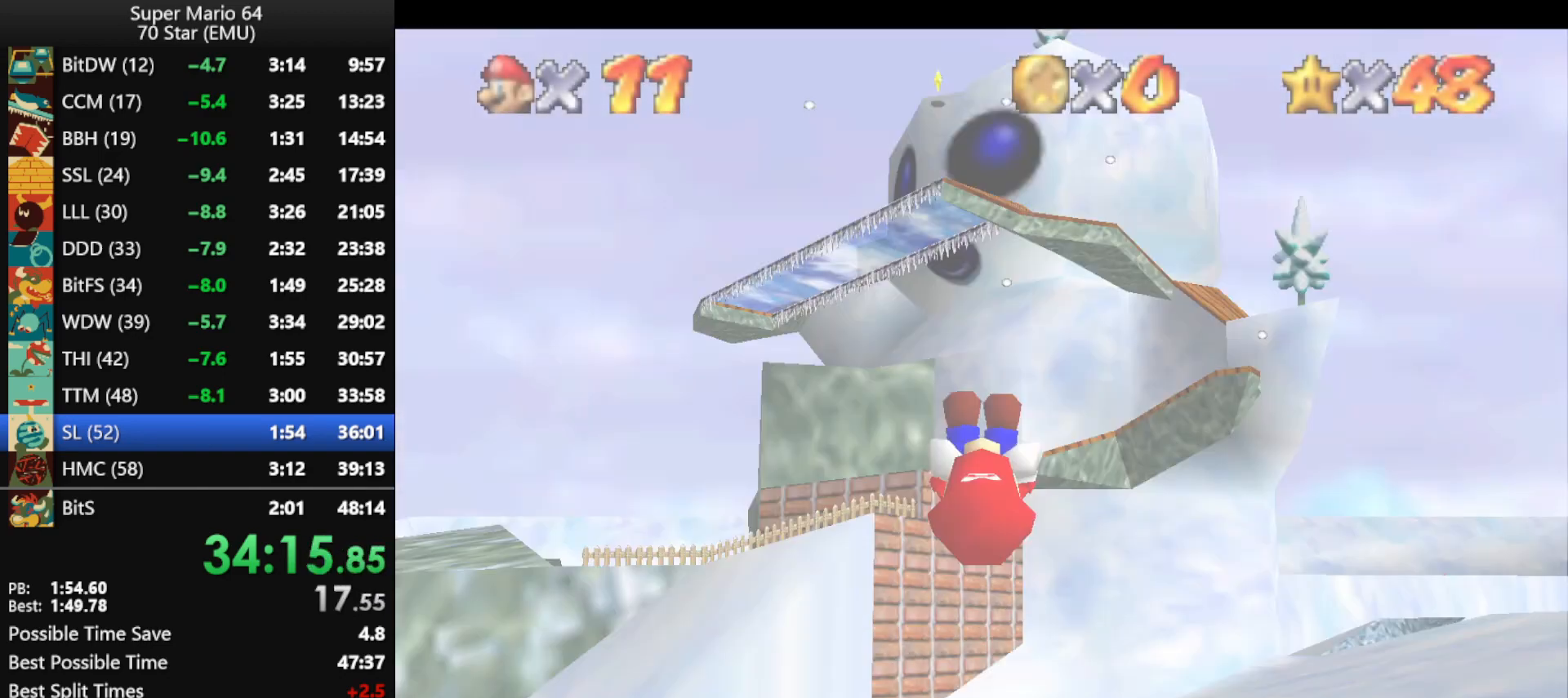
{"buttons": ["A"], "left_stick": "up", "events": []}
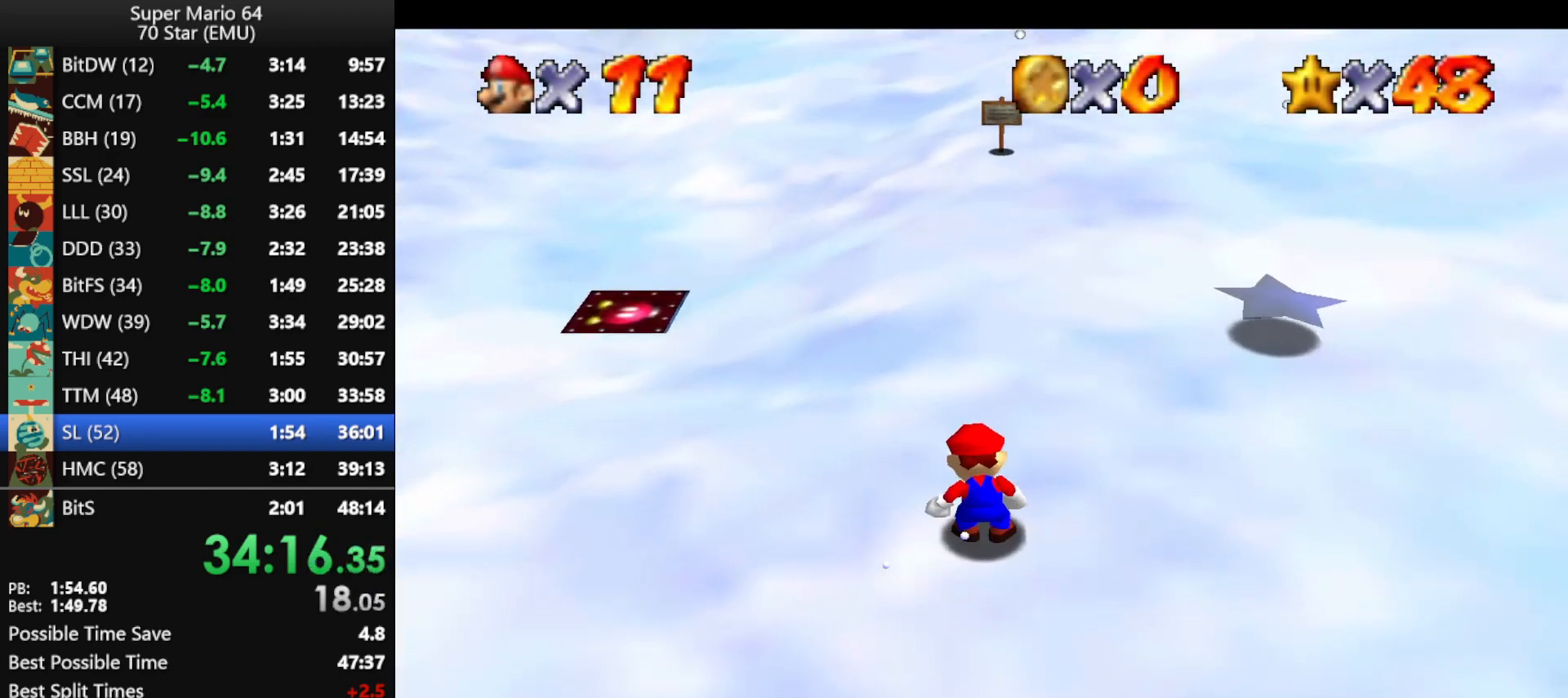
{"buttons": [], "left_stick": "up", "events": [[433, "B", "down"], [467, "A", "up"], [500, "B", "up"]]}
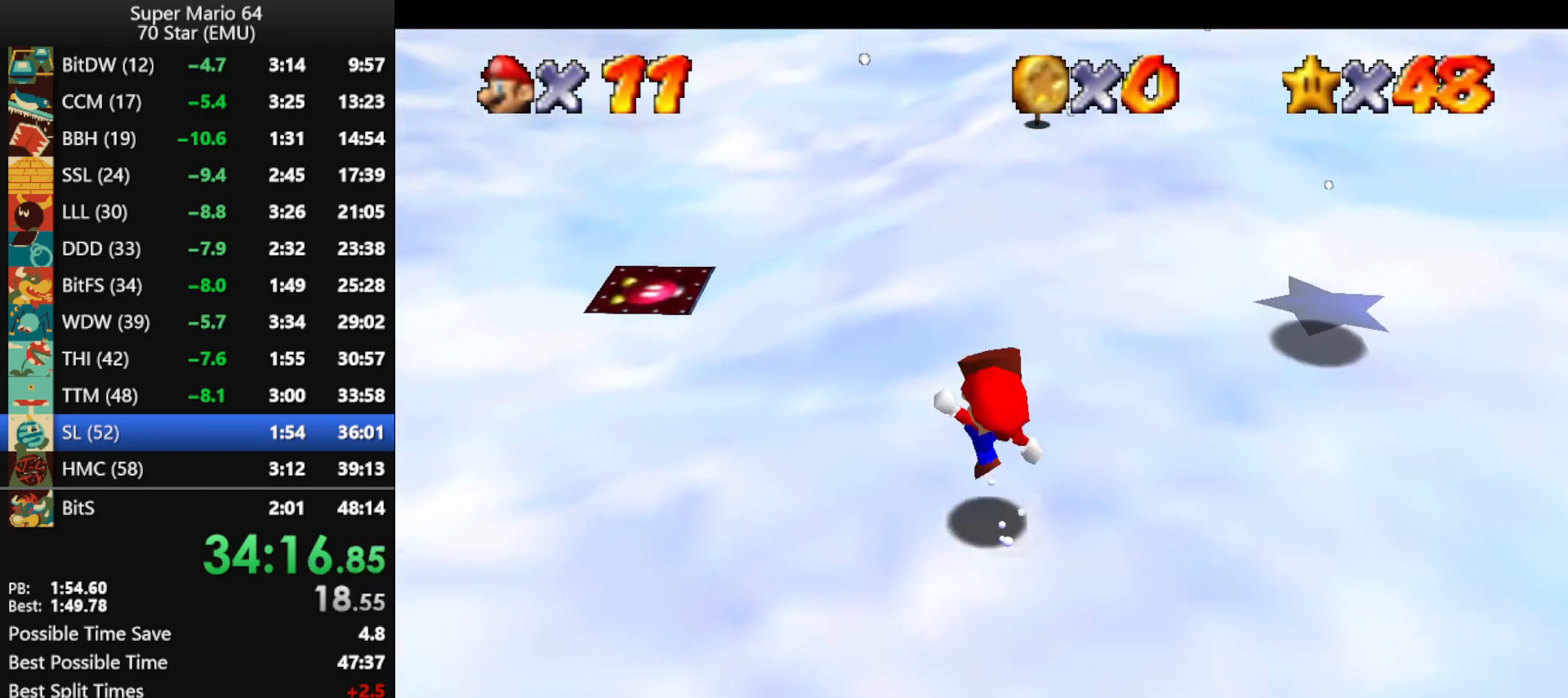
{"buttons": ["A"], "left_stick": "up", "events": [[300, "A", "down"]]}
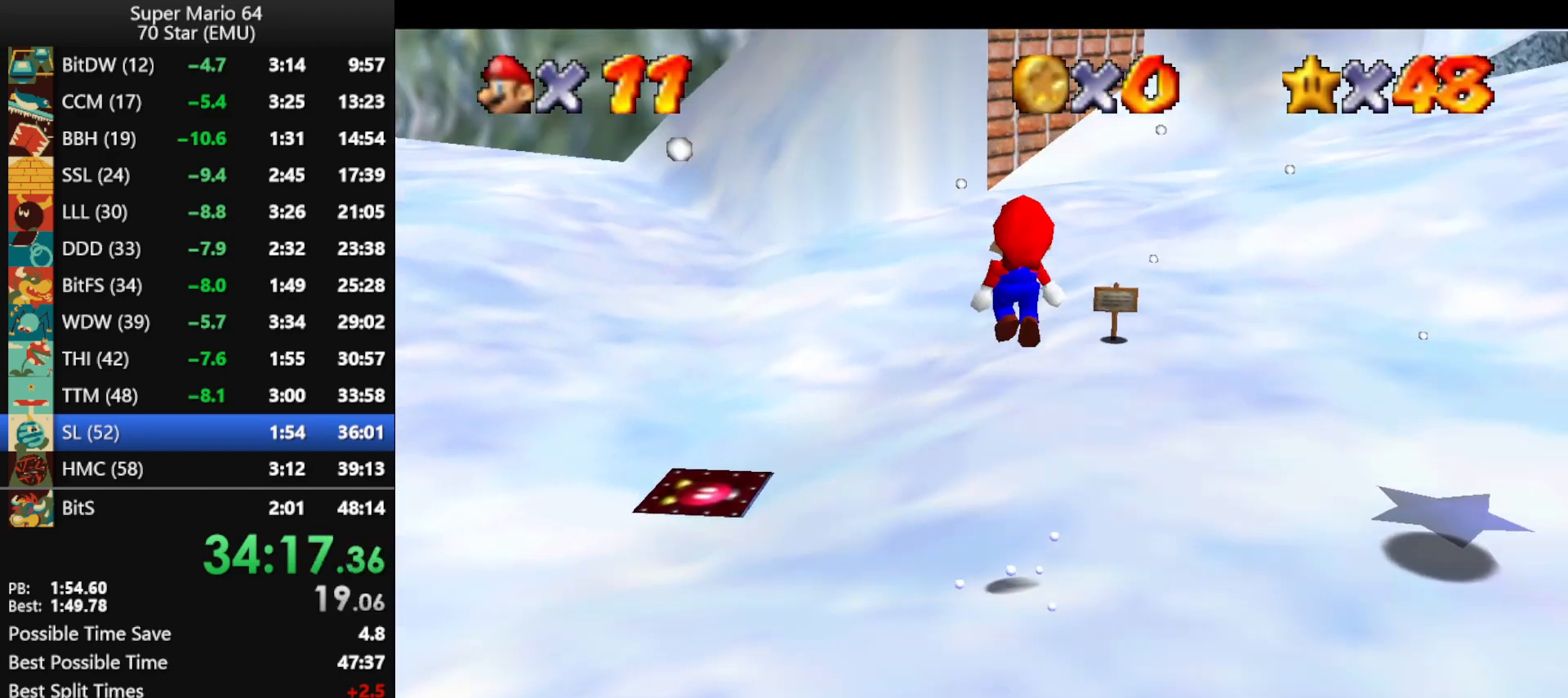
{"buttons": [], "left_stick": "up", "events": [[267, "B", "down"], [333, "B", "up"], [367, "A", "up"]]}
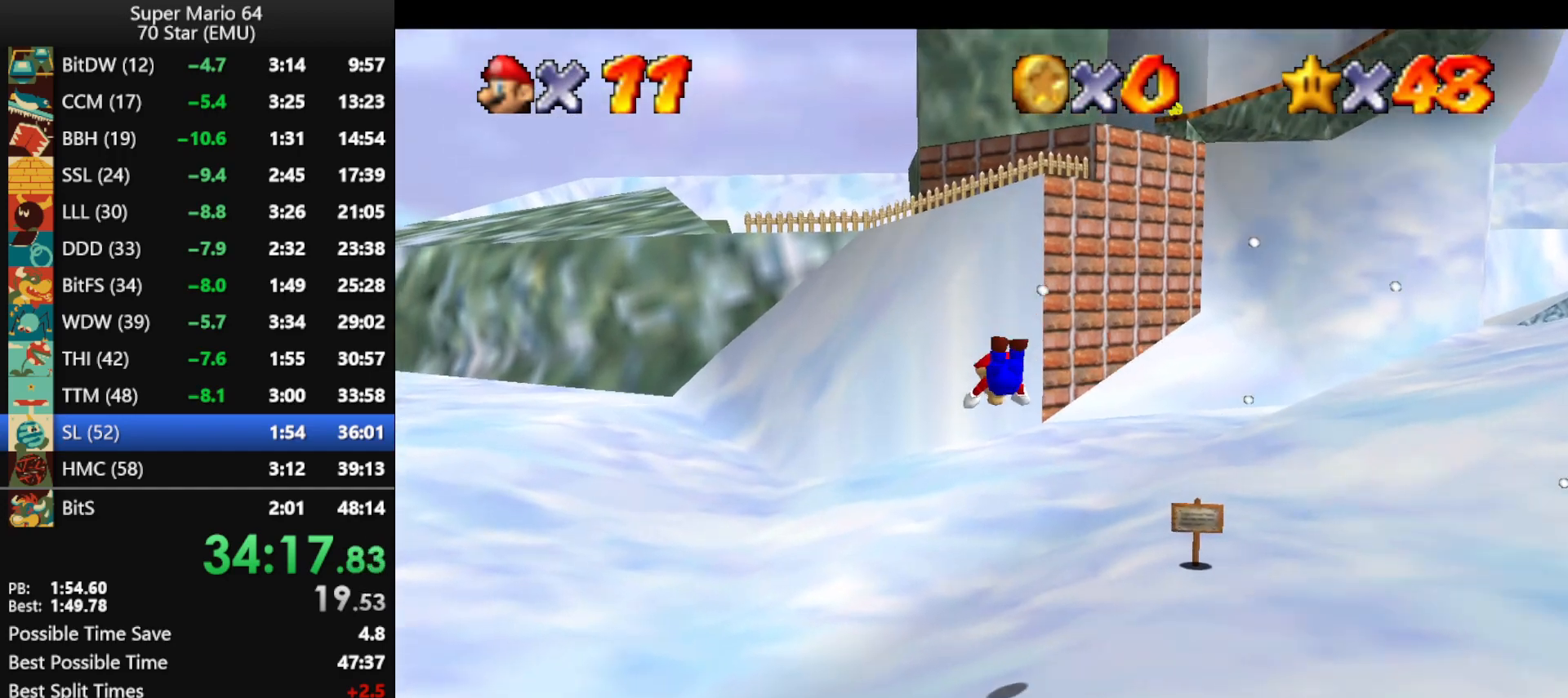
{"buttons": ["A"], "left_stick": "up", "events": [[367, "B", "down"], [400, "A", "down"], [433, "B", "up"]]}
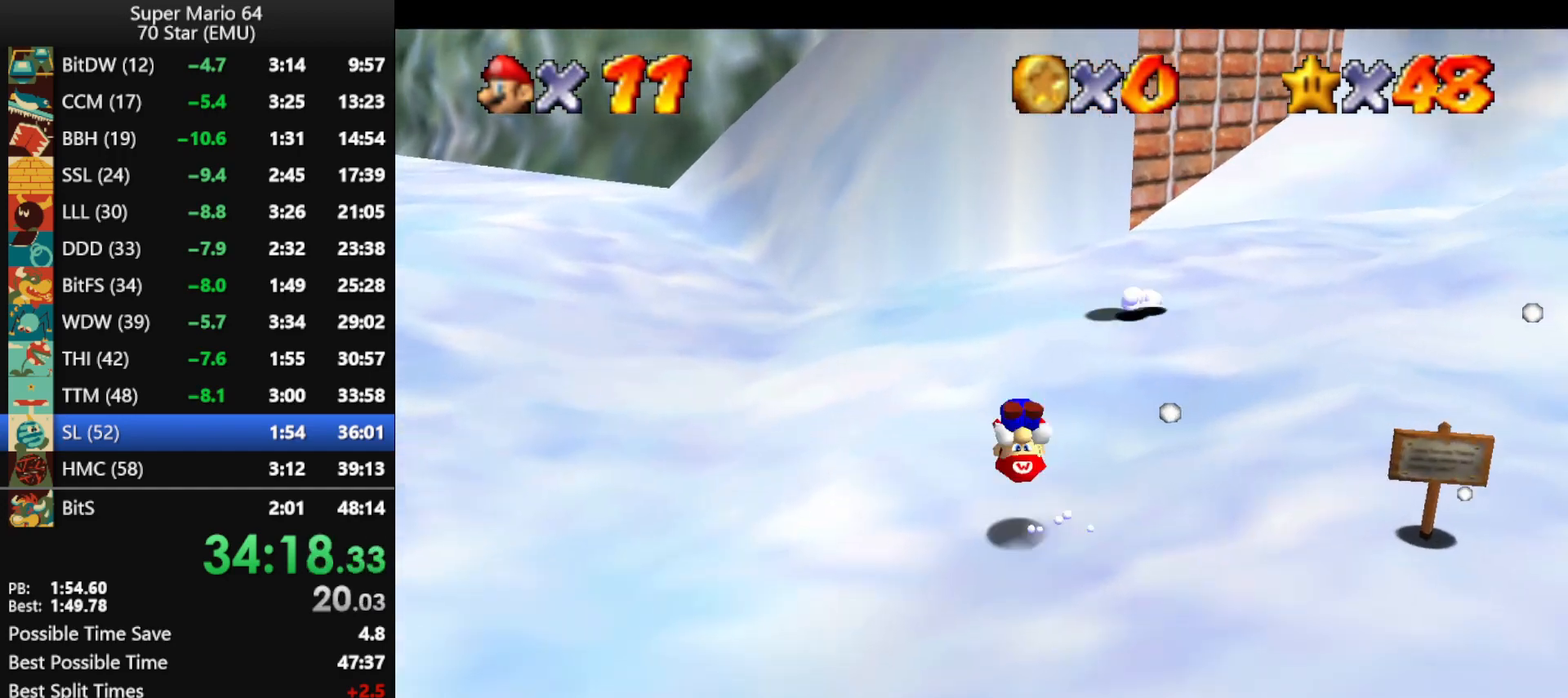
{"buttons": [], "left_stick": "up", "events": [[367, "left_stick", "center"], [433, "A", "up"], [433, "B", "down"], [433, "left_stick", "up"], [467, "B", "up"]]}
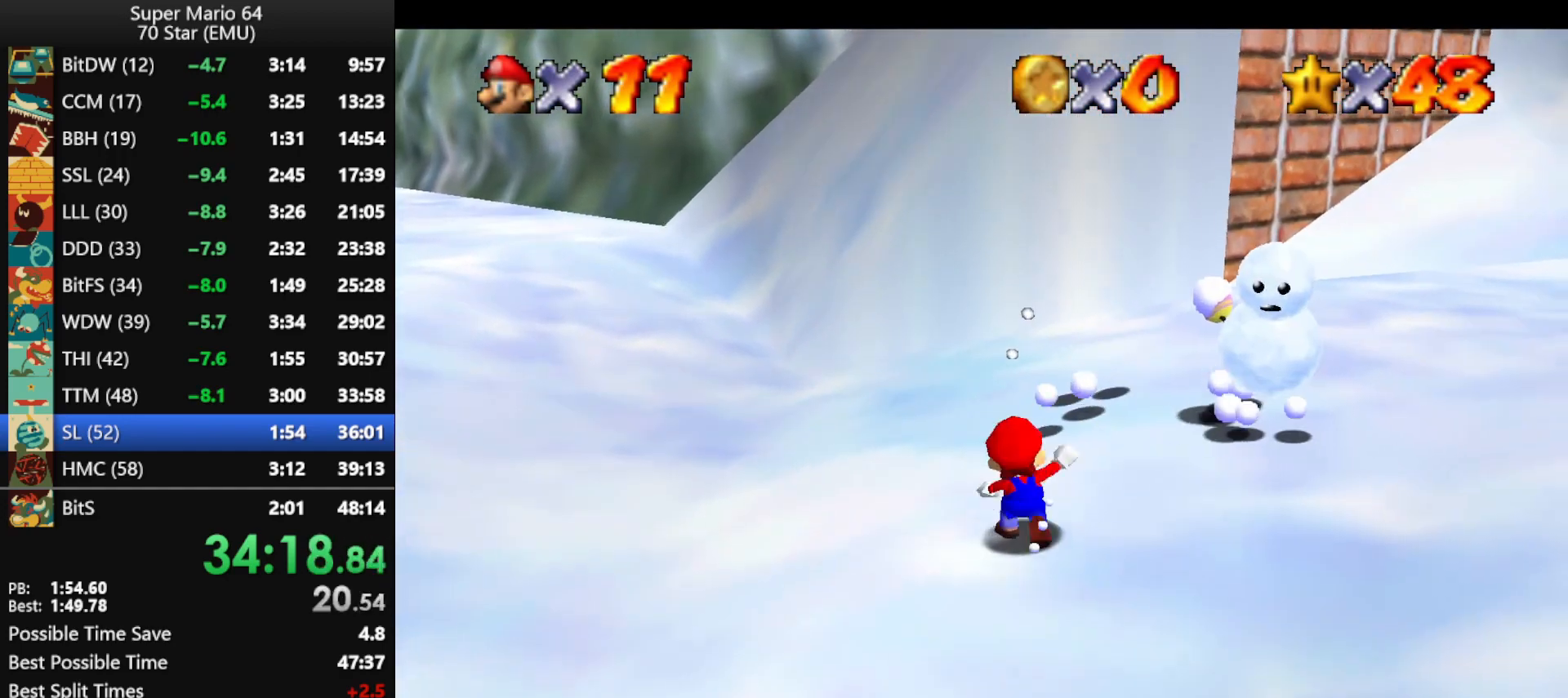
{"buttons": [], "left_stick": "up", "events": []}
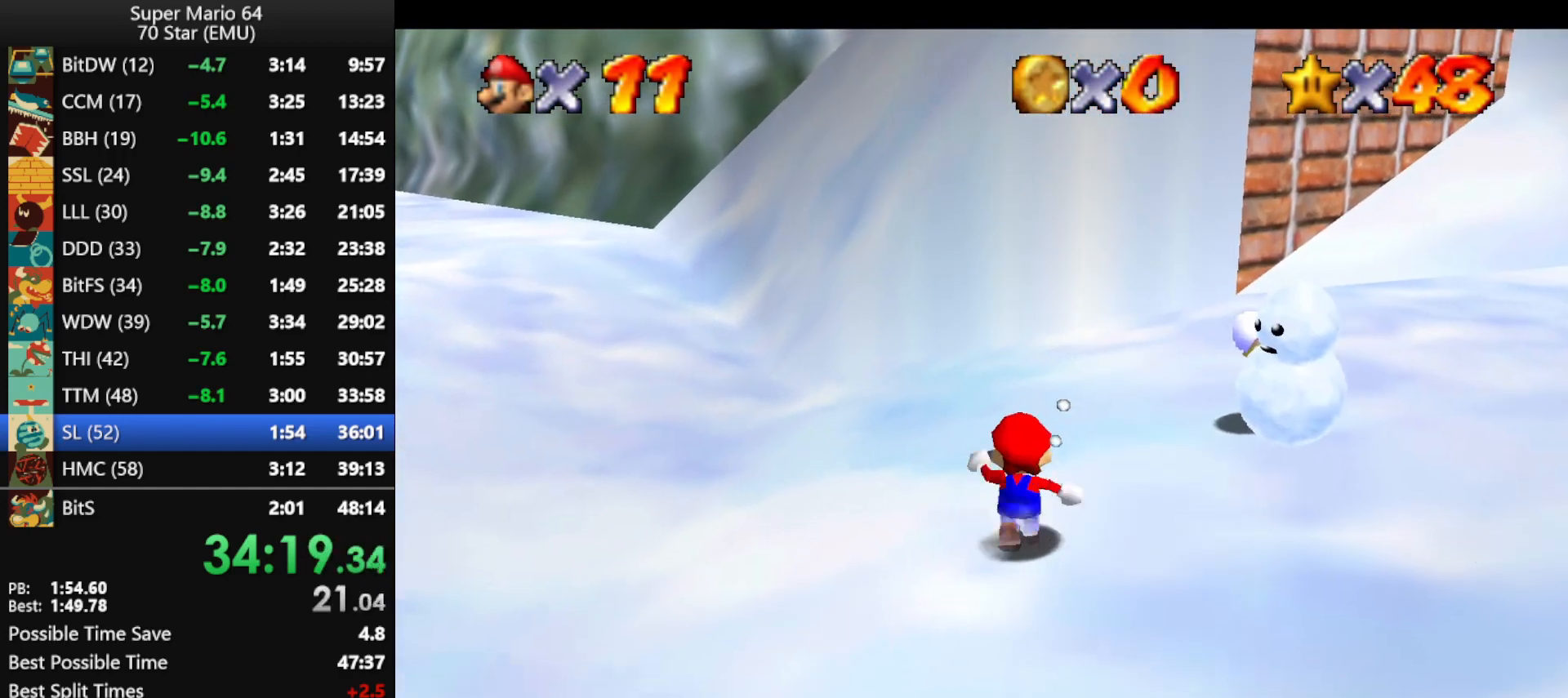
{"buttons": [], "left_stick": "up", "events": [[200, "A", "down"], [300, "A", "up"]]}
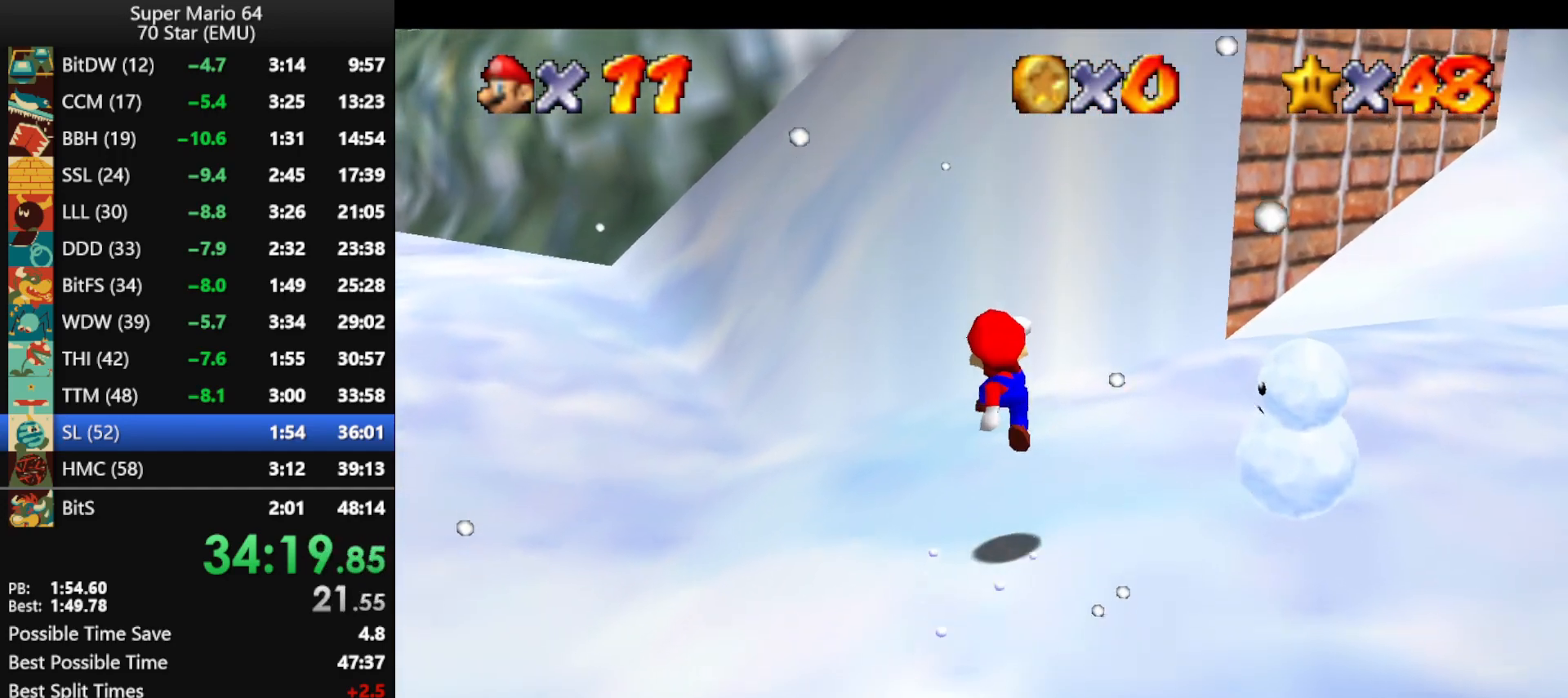
{"buttons": ["A"], "left_stick": "up", "events": [[300, "A", "down"]]}
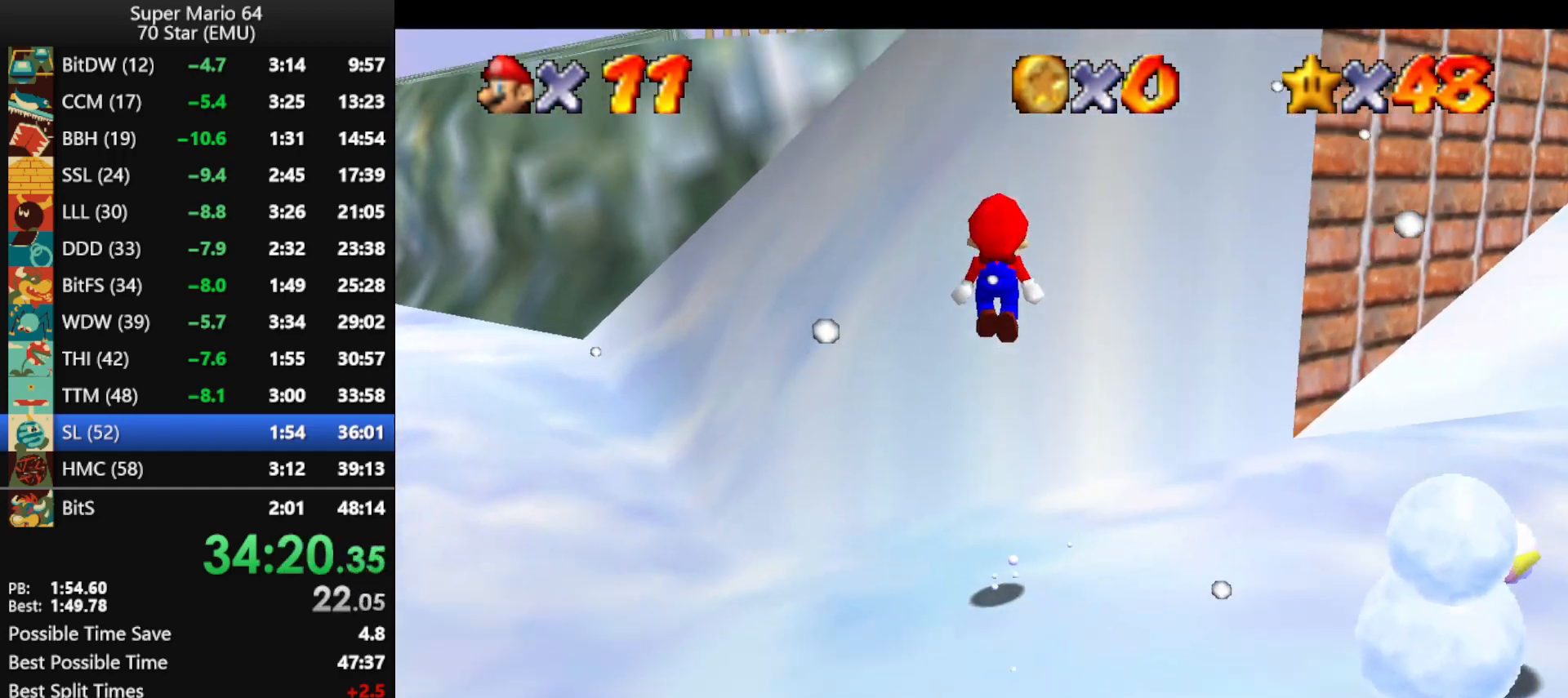
{"buttons": [], "left_stick": "up-right", "events": [[33, "left_stick", "up-left"], [367, "left_stick", "up"], [467, "A", "up"], [500, "left_stick", "up-right"]]}
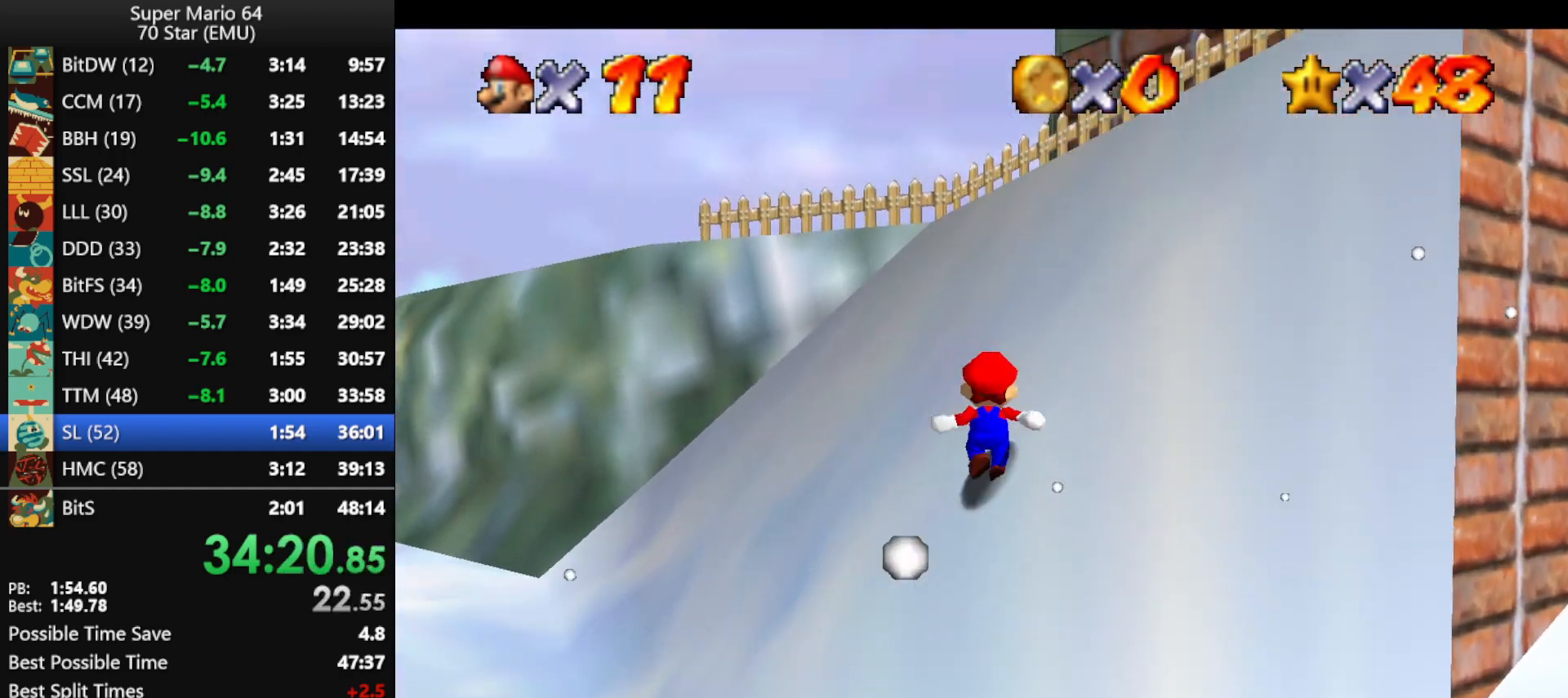
{"buttons": ["A"], "left_stick": "right", "events": [[100, "A", "down"], [133, "left_stick", "right"]]}
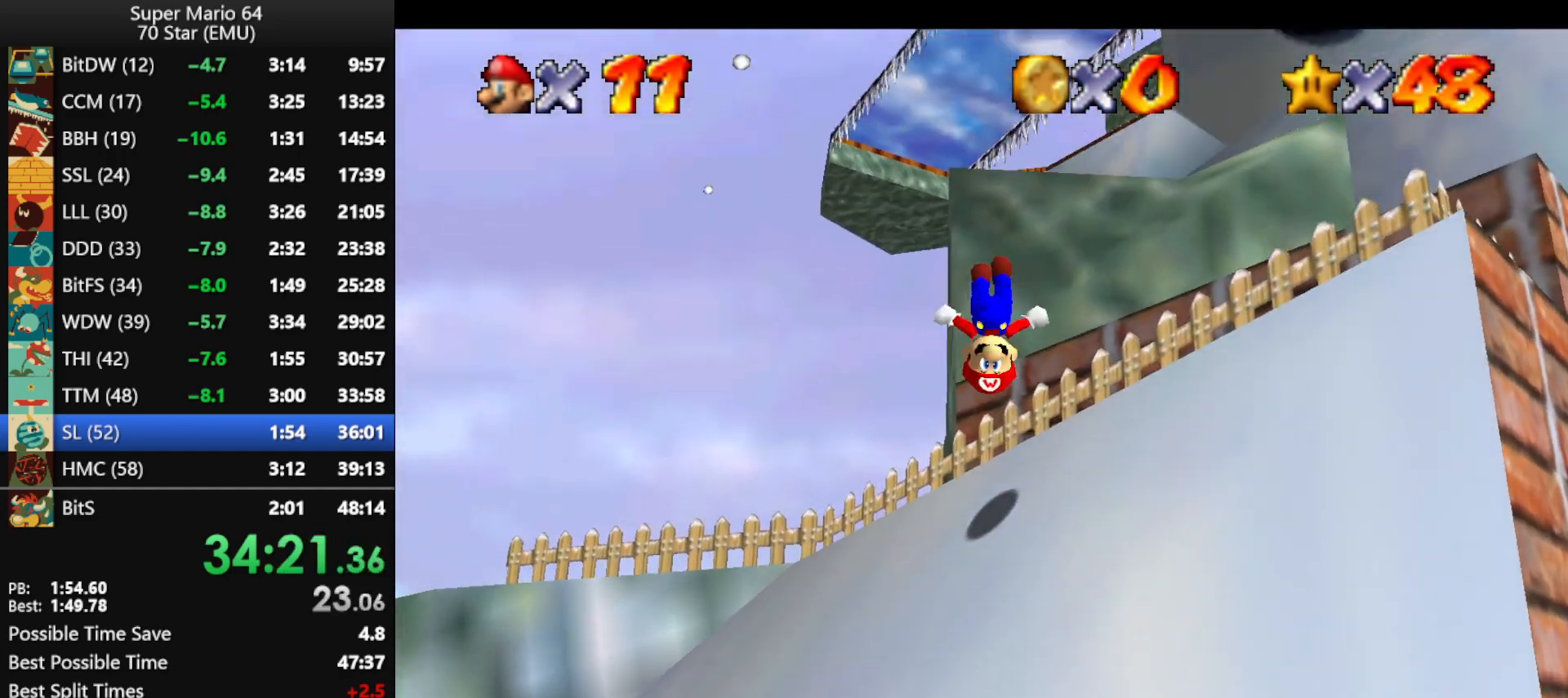
{"buttons": [], "left_stick": "up-right", "events": [[100, "A", "up"], [100, "left_stick", "down-right"], [233, "left_stick", "right"], [400, "left_stick", "up-right"]]}